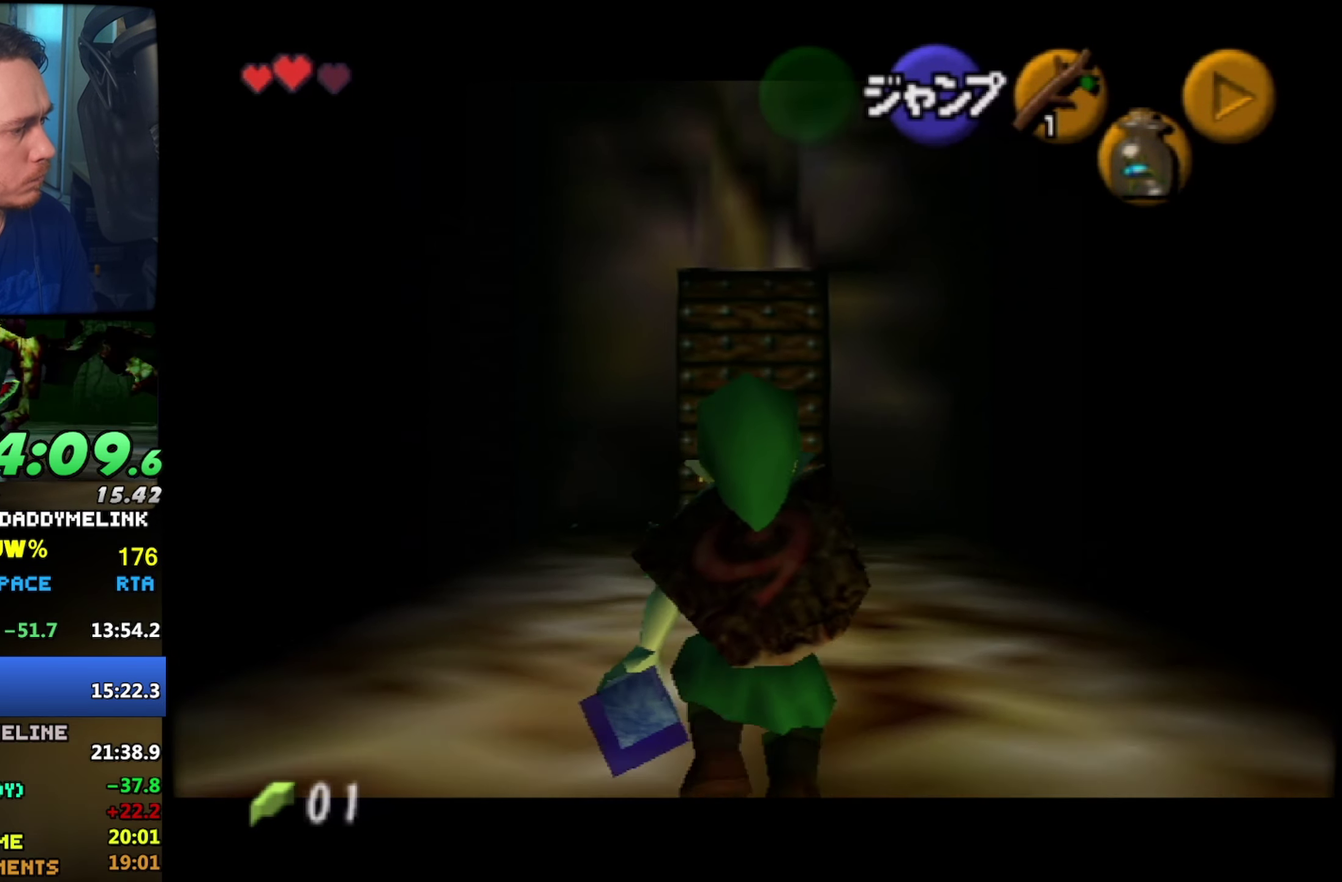
Gameplay with a controller (Nintendo layout); each line is a JSON object with the inputs held at the frame after it. "events" lists button and stick changes between this image and that frame as [ms after this image, input, new state], when the widget could be followed in between. Not read: L3 R3 START.
{"buttons": ["A", "Z"], "left_stick": "down", "events": [[483, "A", "down"]]}
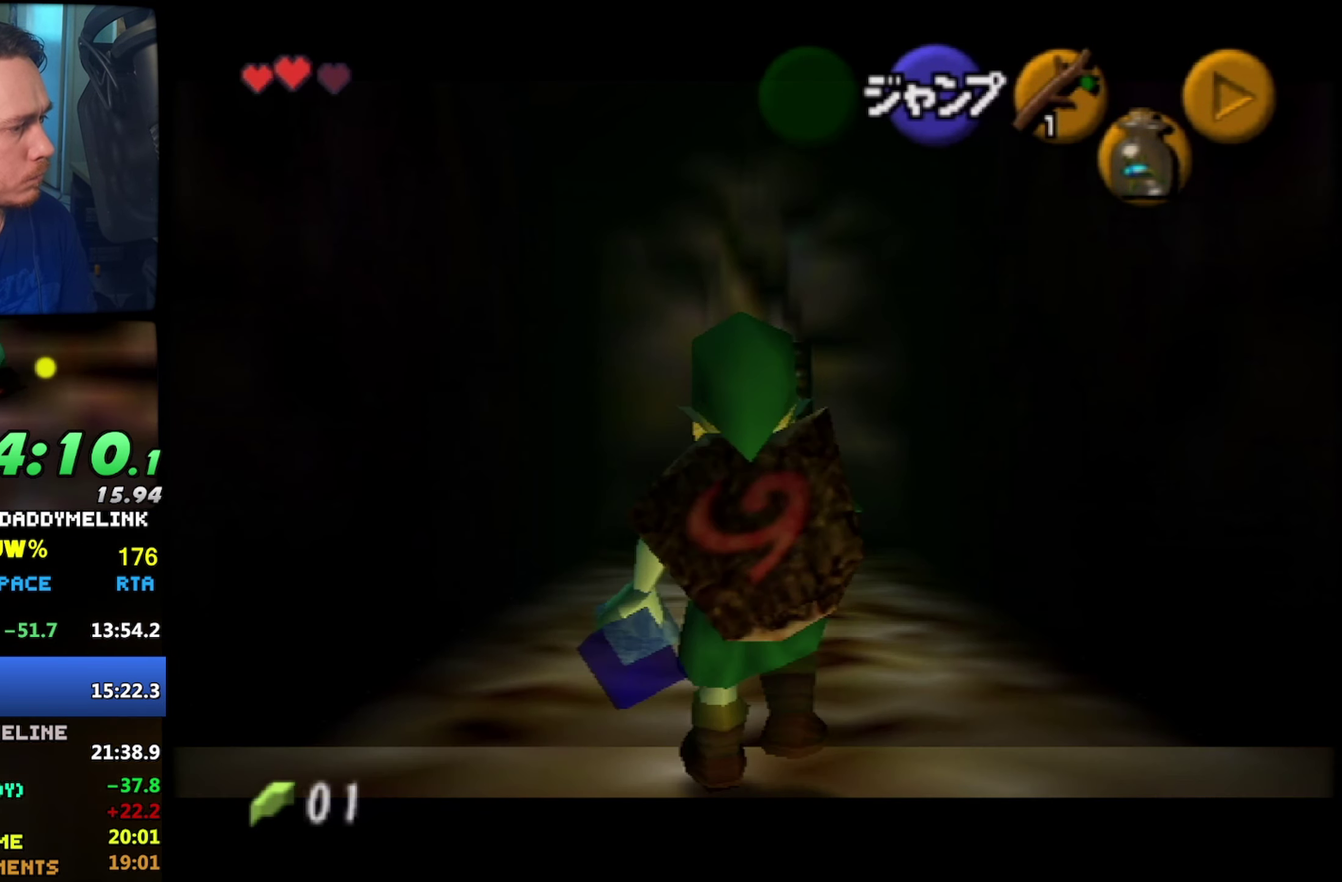
{"buttons": ["Z"], "left_stick": "center", "events": [[66, "A", "up"], [66, "left_stick", "center"]]}
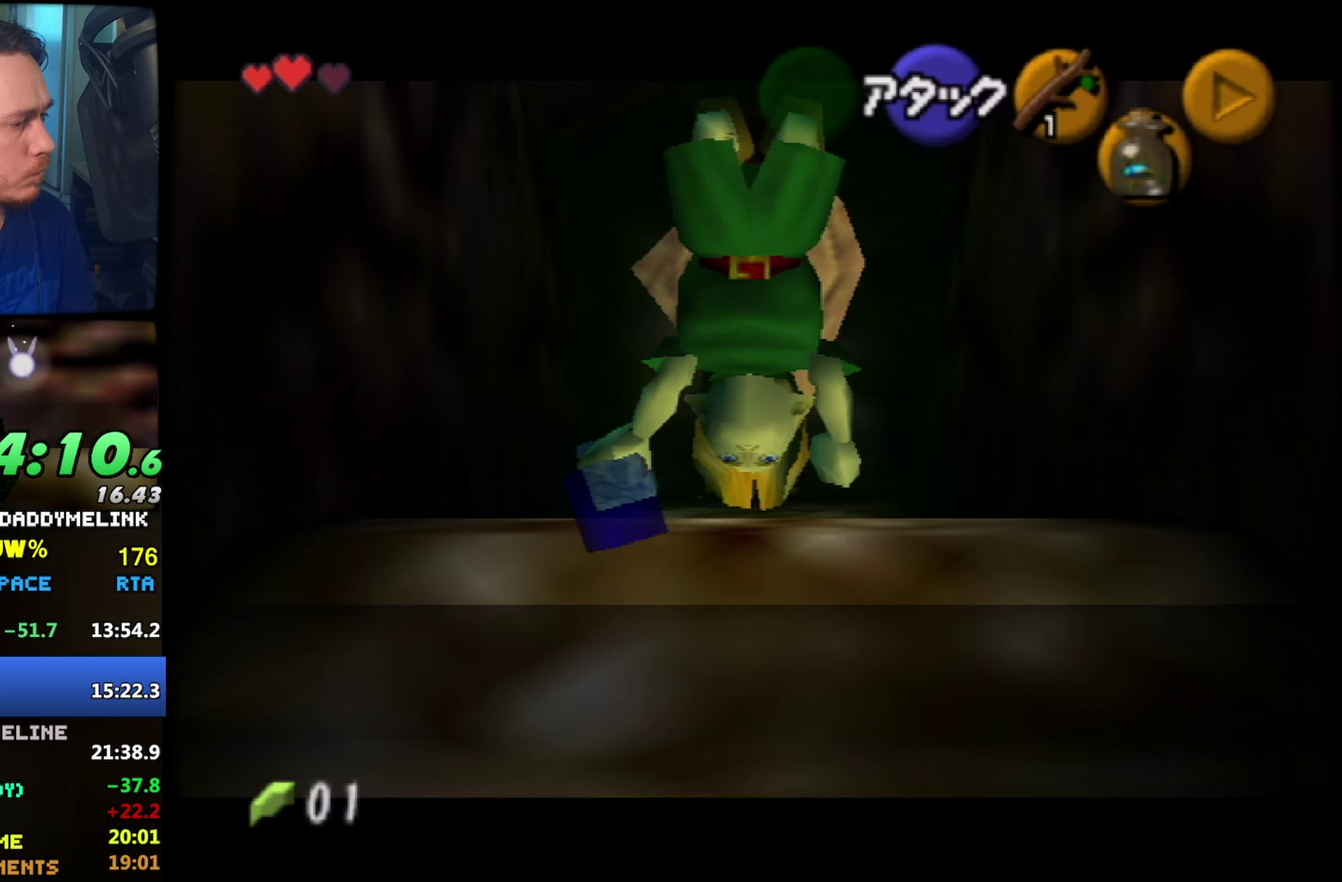
{"buttons": ["Z"], "left_stick": "center", "events": [[83, "left_stick", "down"], [150, "A", "down"], [233, "A", "up"], [267, "left_stick", "center"]]}
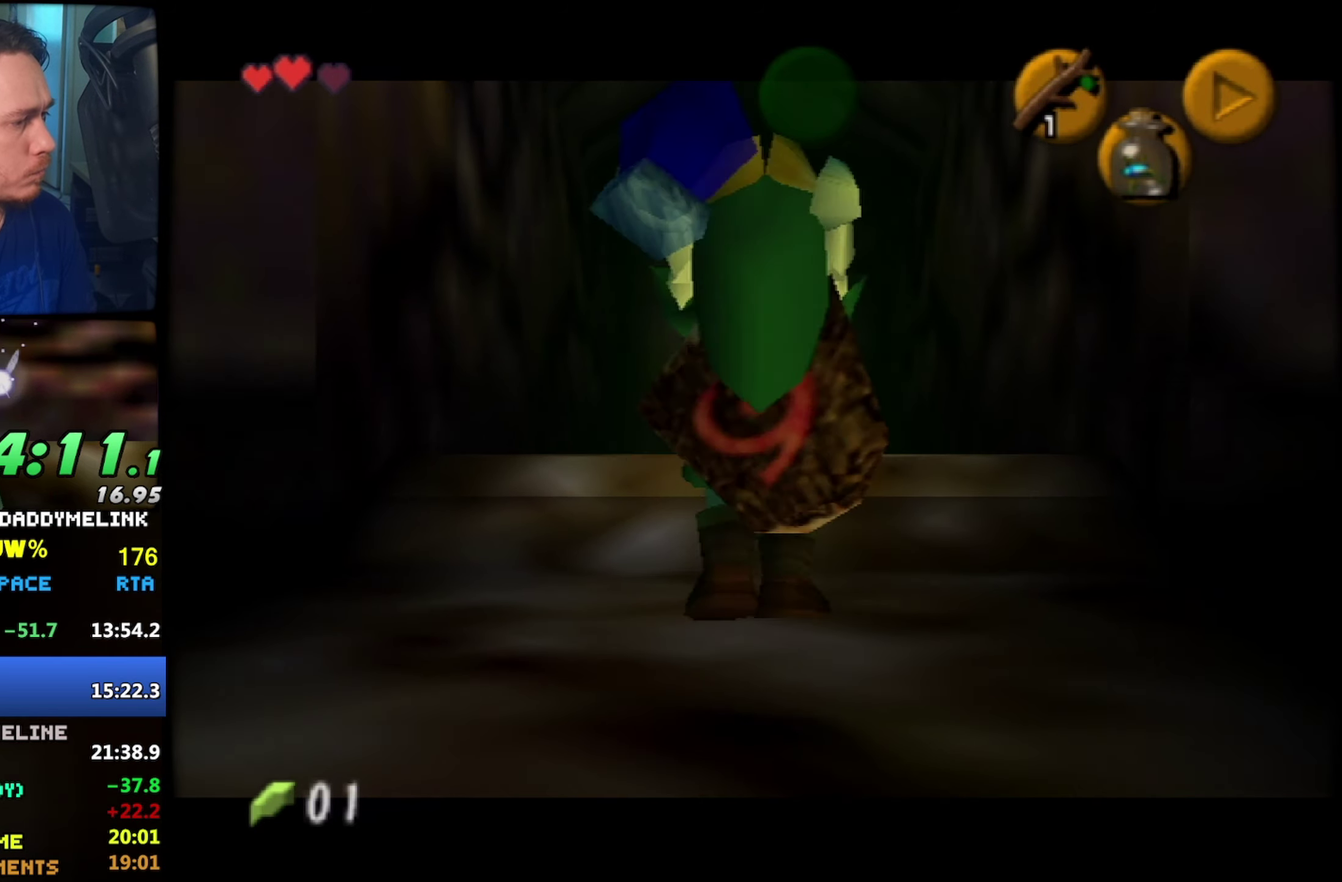
{"buttons": ["Z", "DPAD_DOWN"], "left_stick": "center", "events": [[317, "left_stick", "down"], [367, "A", "down"], [433, "A", "up"], [467, "left_stick", "center"], [500, "DPAD_DOWN", "down"]]}
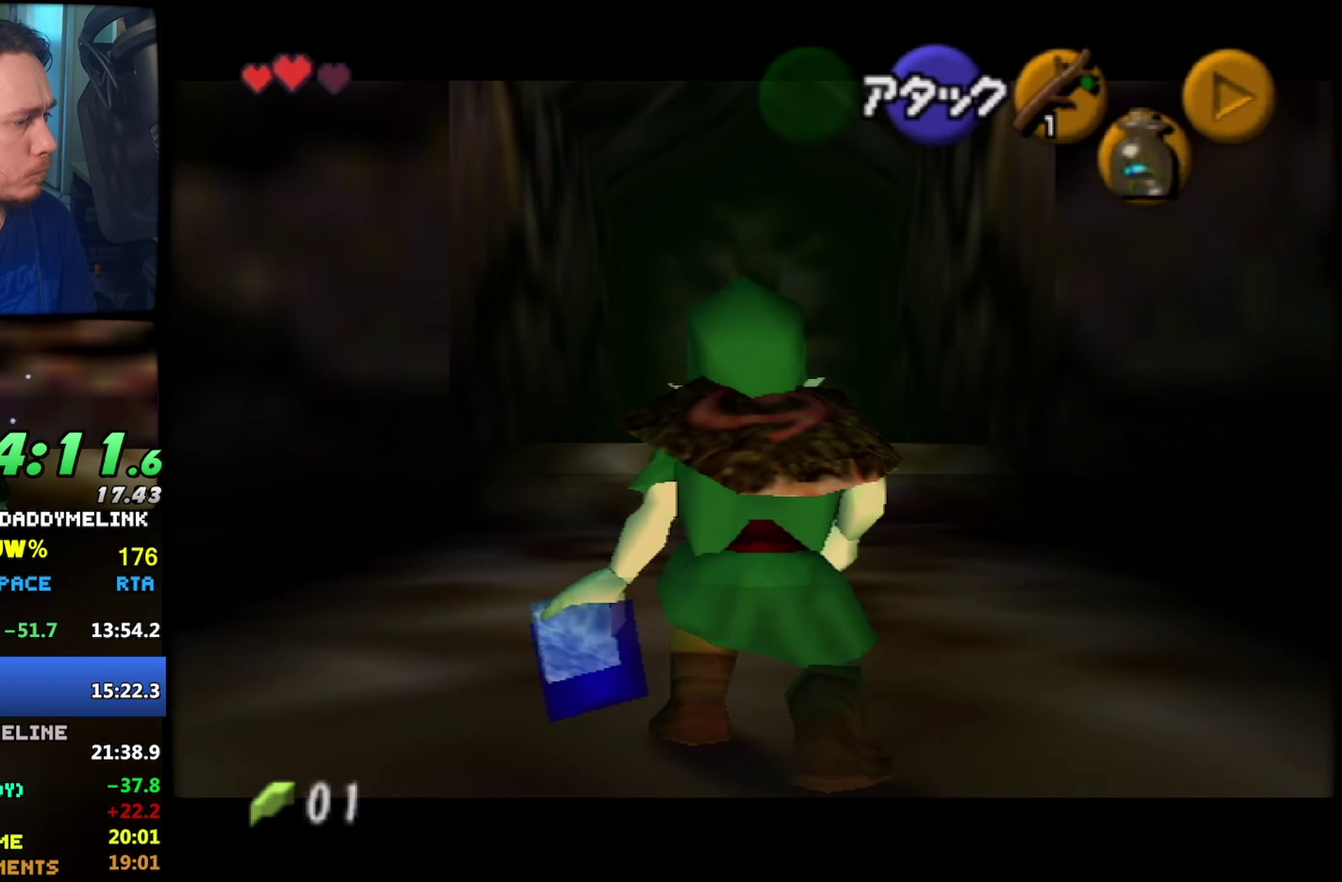
{"buttons": ["Z"], "left_stick": "center", "events": [[33, "DPAD_DOWN", "up"], [83, "DPAD_LEFT", "down"], [167, "DPAD_LEFT", "up"]]}
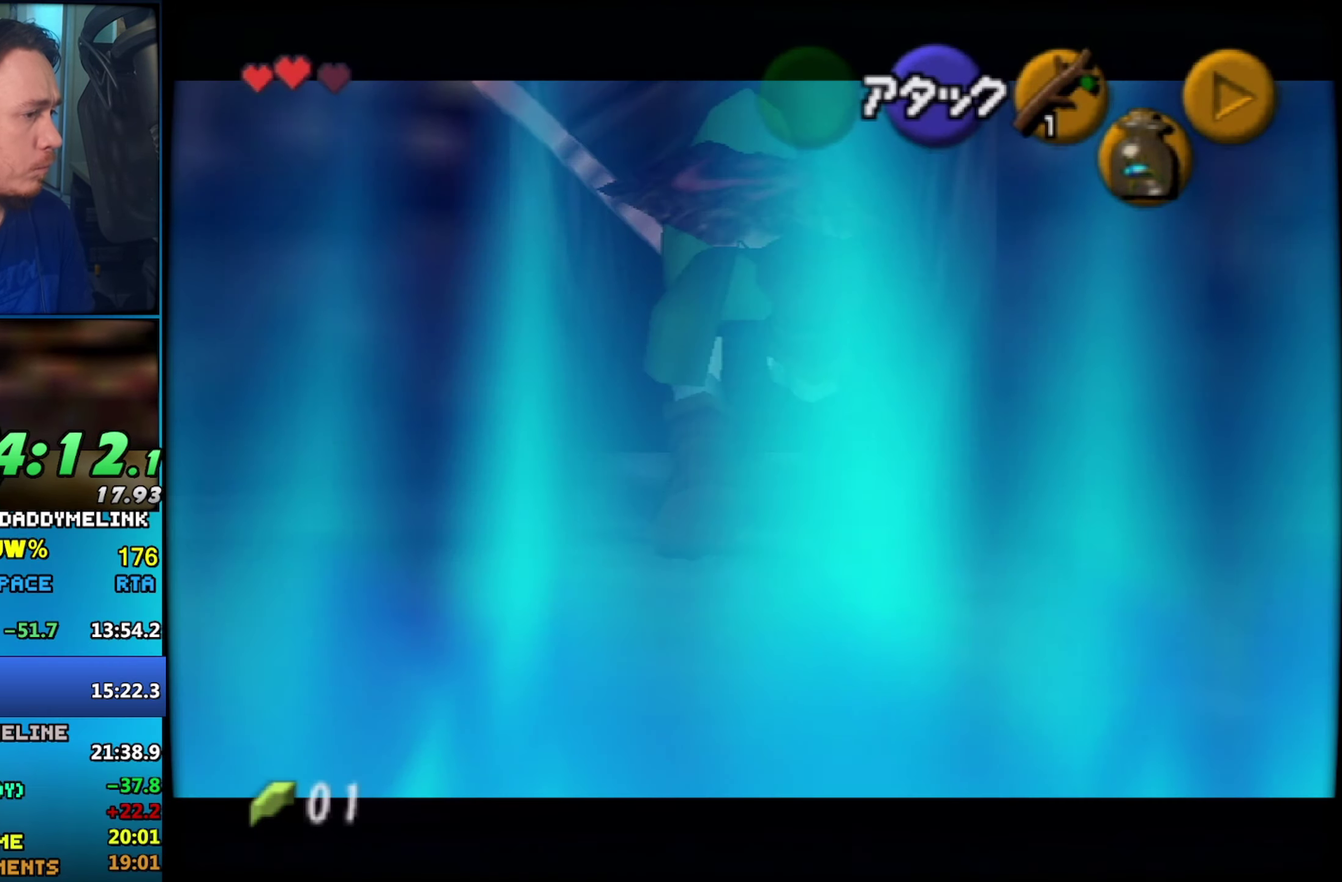
{"buttons": ["Z"], "left_stick": "center", "events": []}
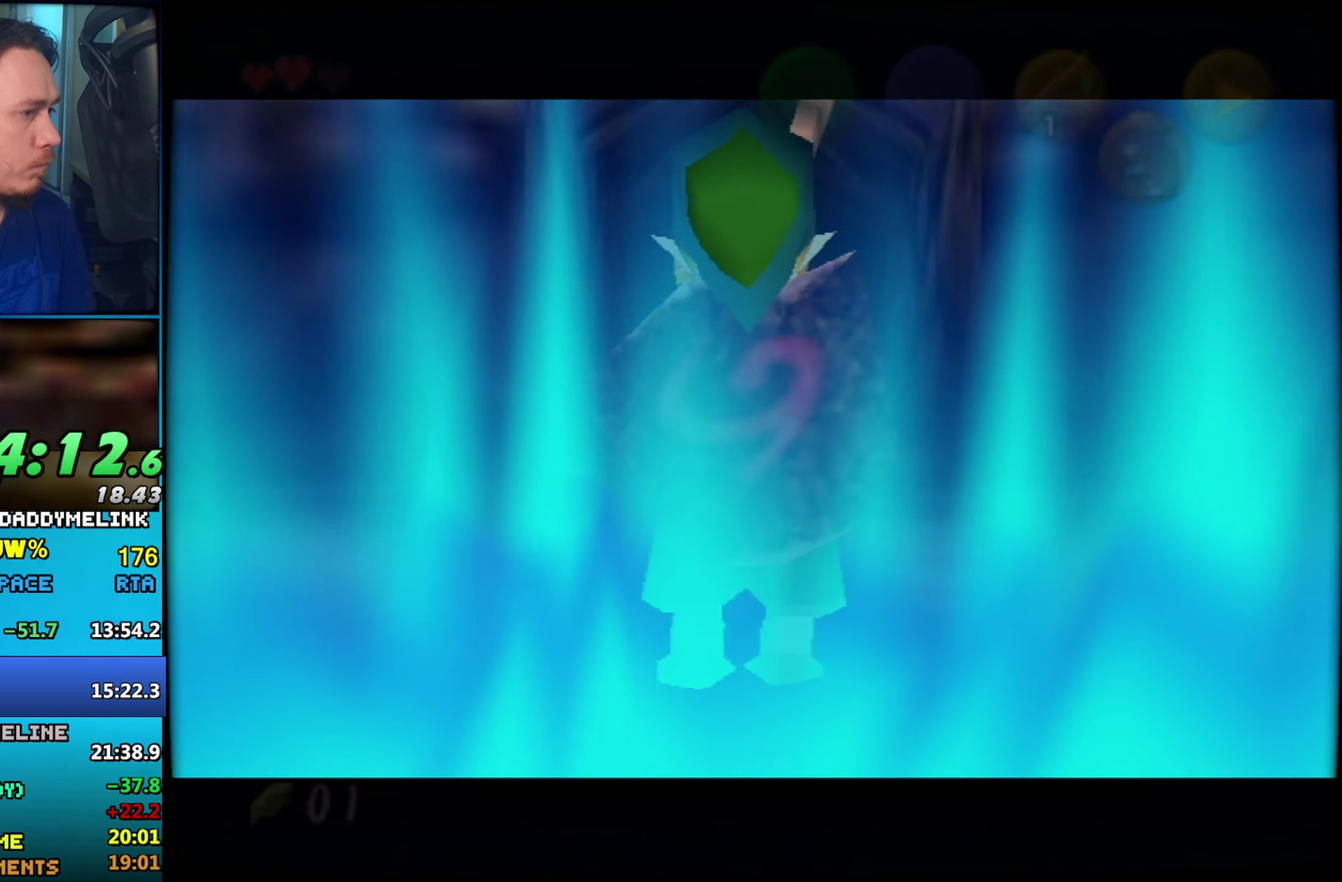
{"buttons": [], "left_stick": "center", "events": [[117, "Z", "up"]]}
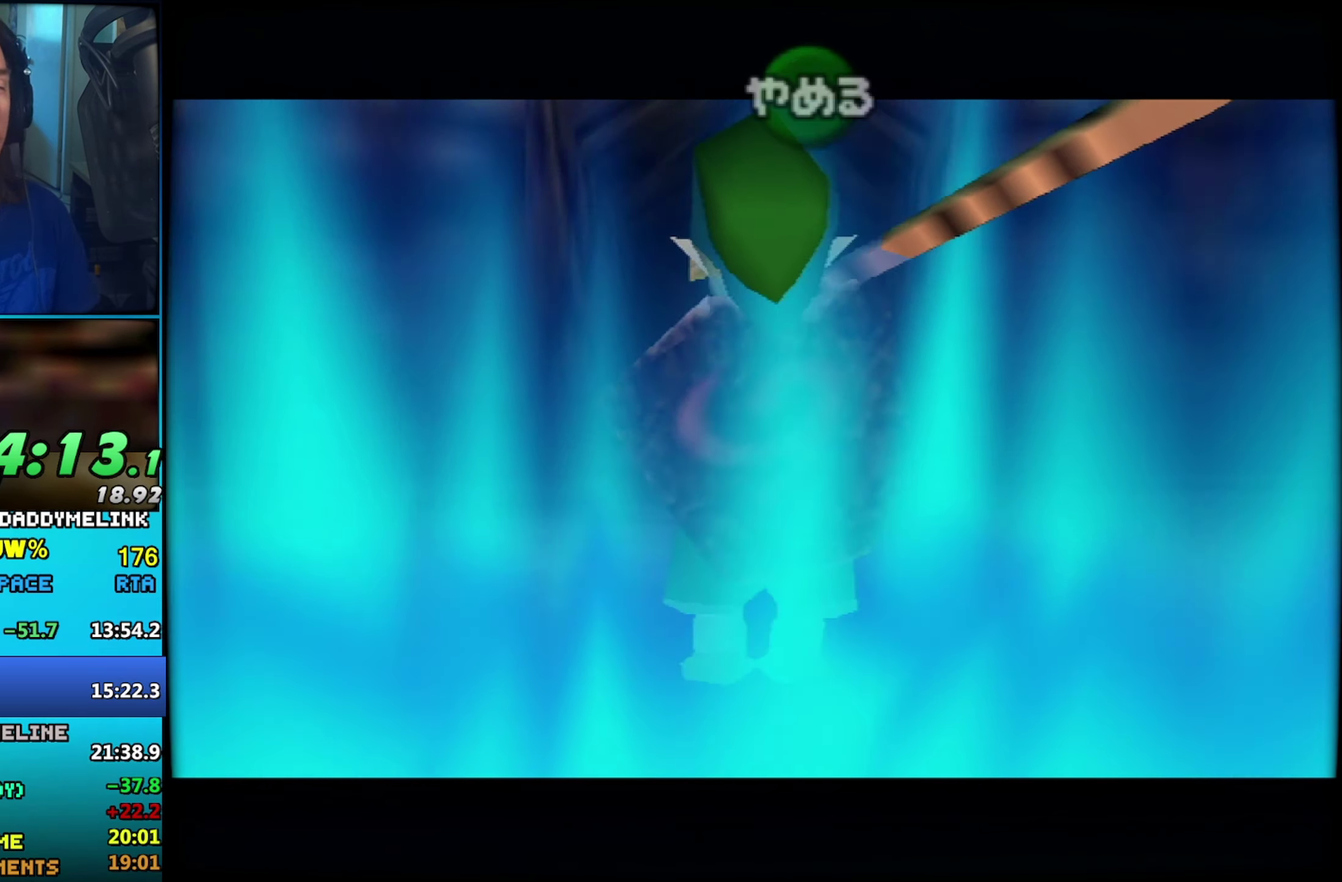
{"buttons": [], "left_stick": "center", "events": []}
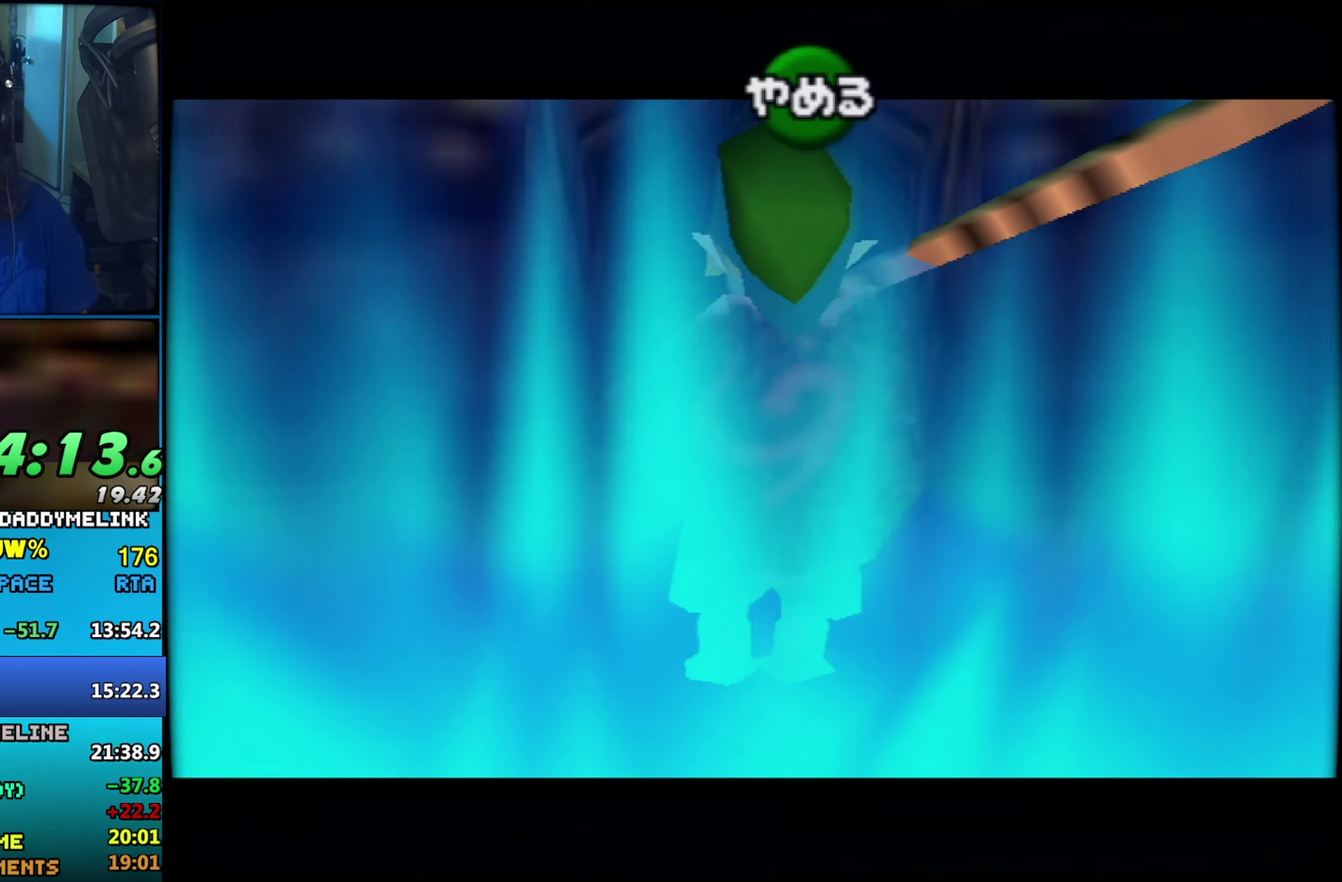
{"buttons": [], "left_stick": "center", "events": []}
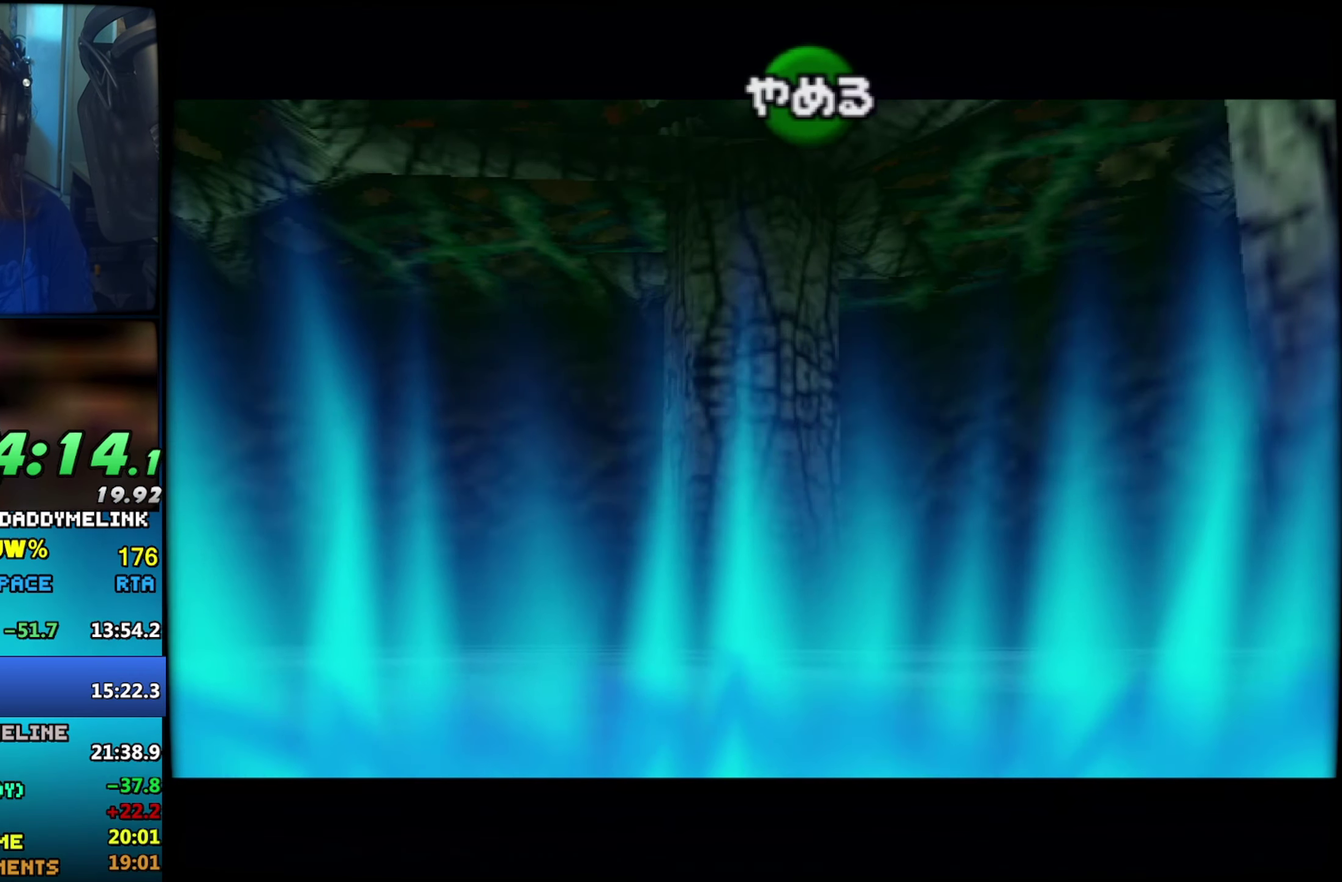
{"buttons": [], "left_stick": "down", "events": [[50, "left_stick", "down"]]}
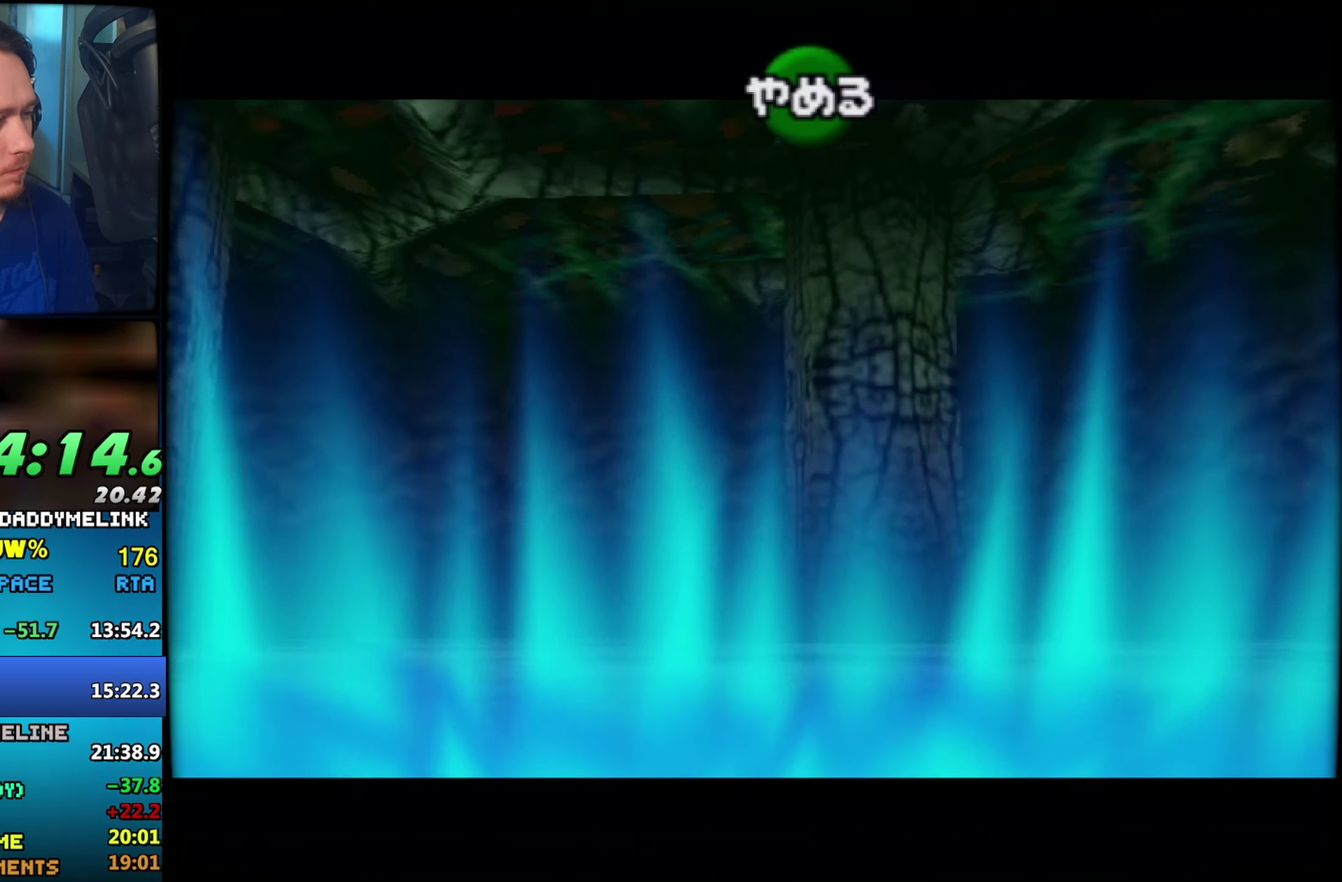
{"buttons": [], "left_stick": "down", "events": []}
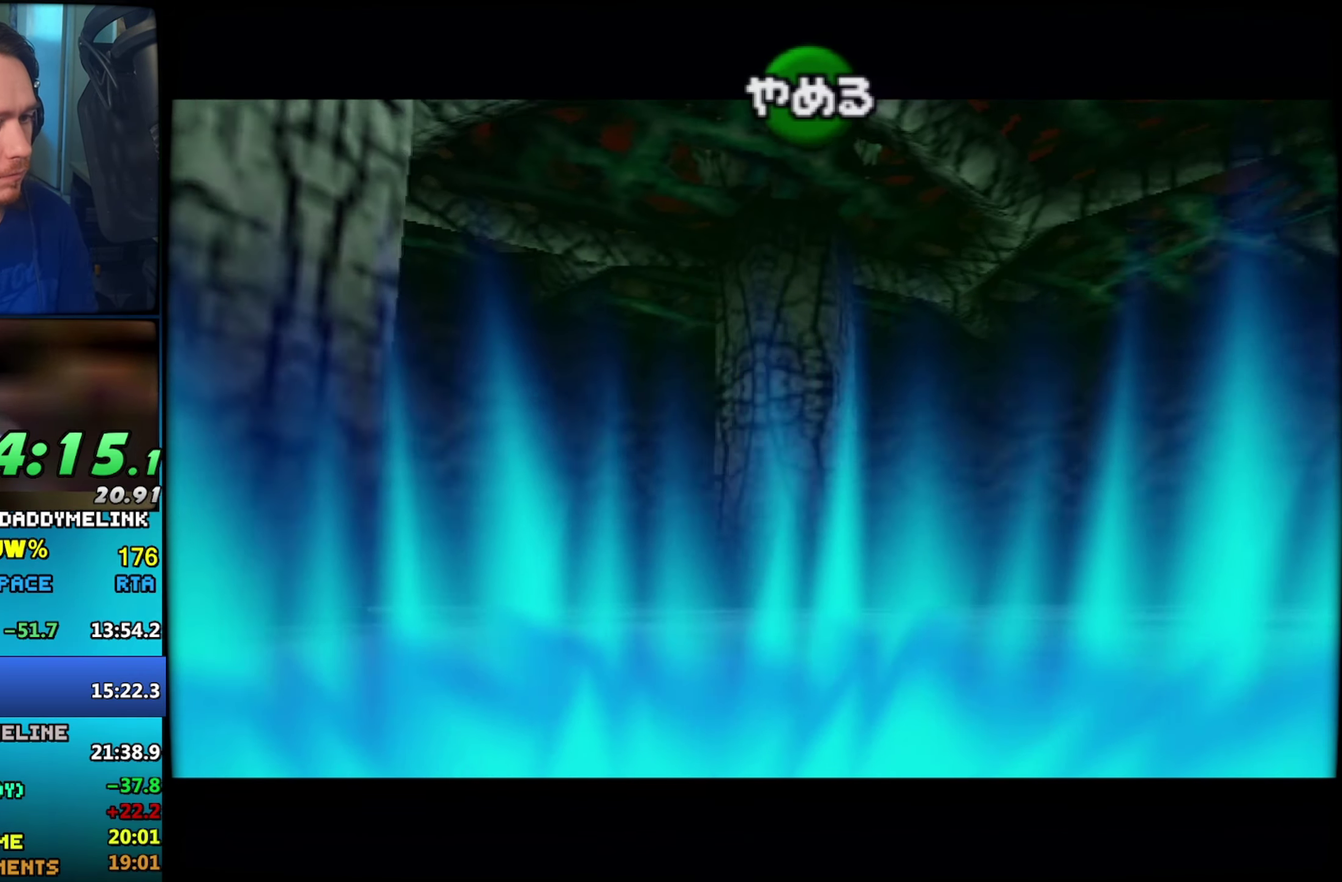
{"buttons": [], "left_stick": "down", "events": []}
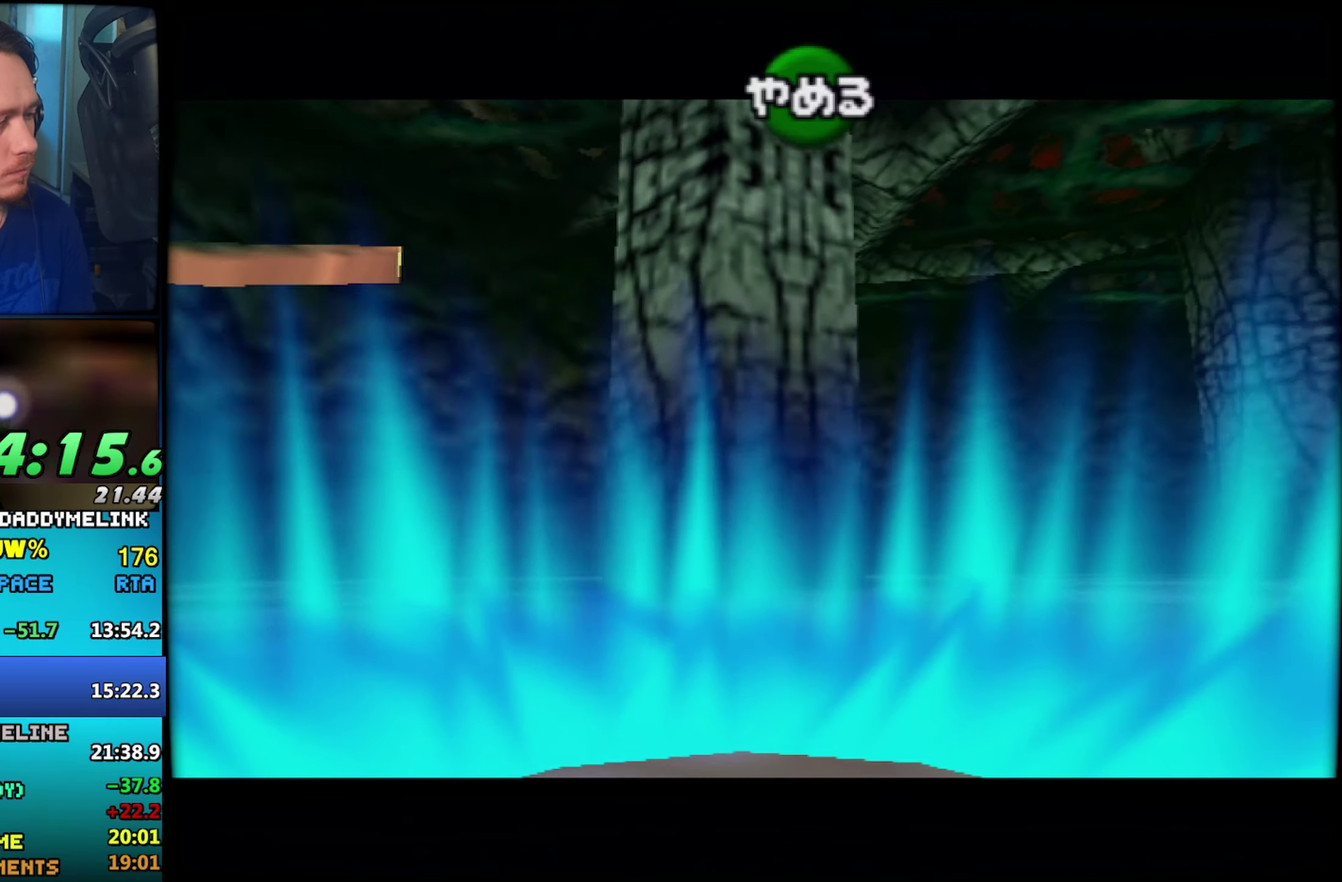
{"buttons": [], "left_stick": "down", "events": []}
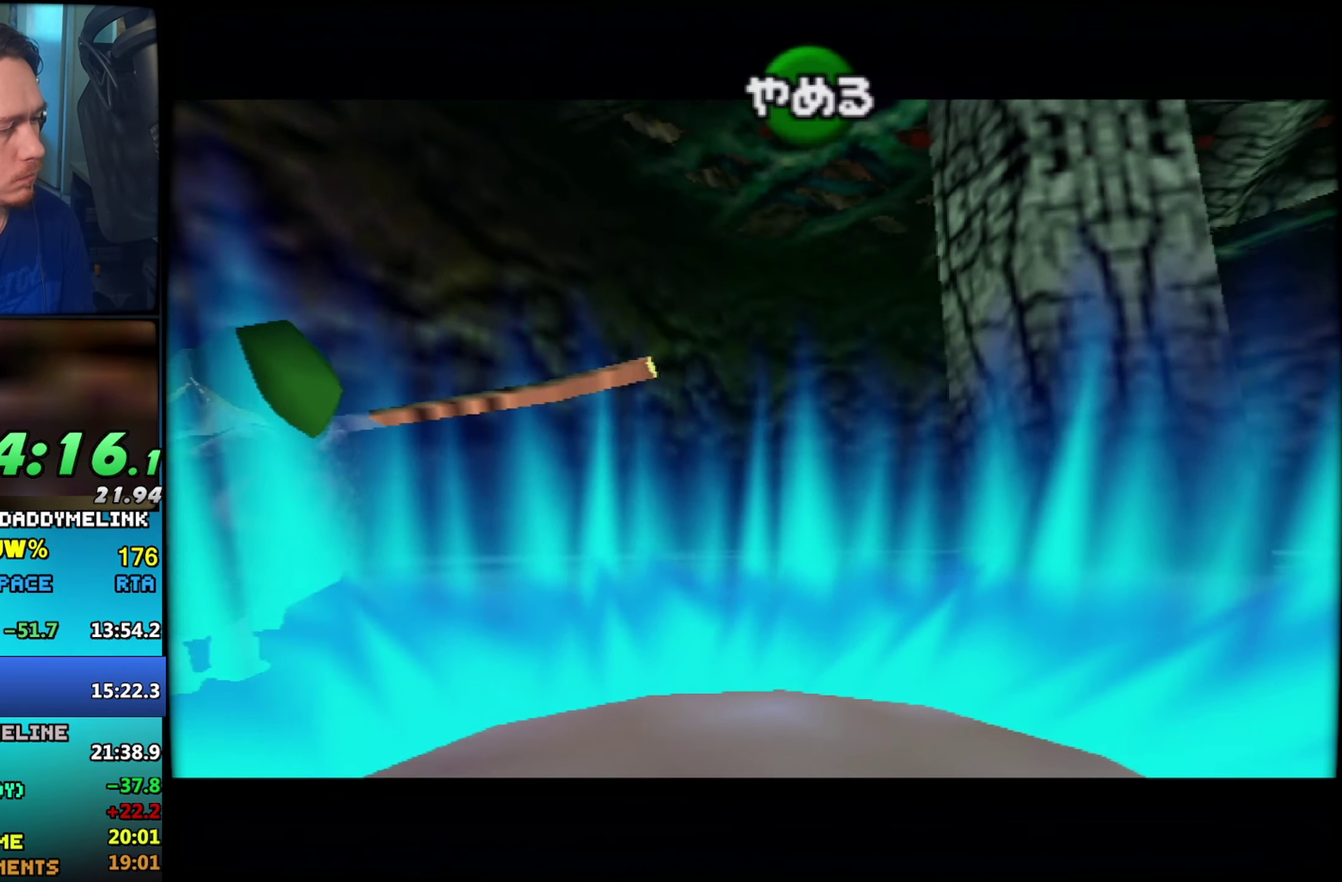
{"buttons": [], "left_stick": "down", "events": []}
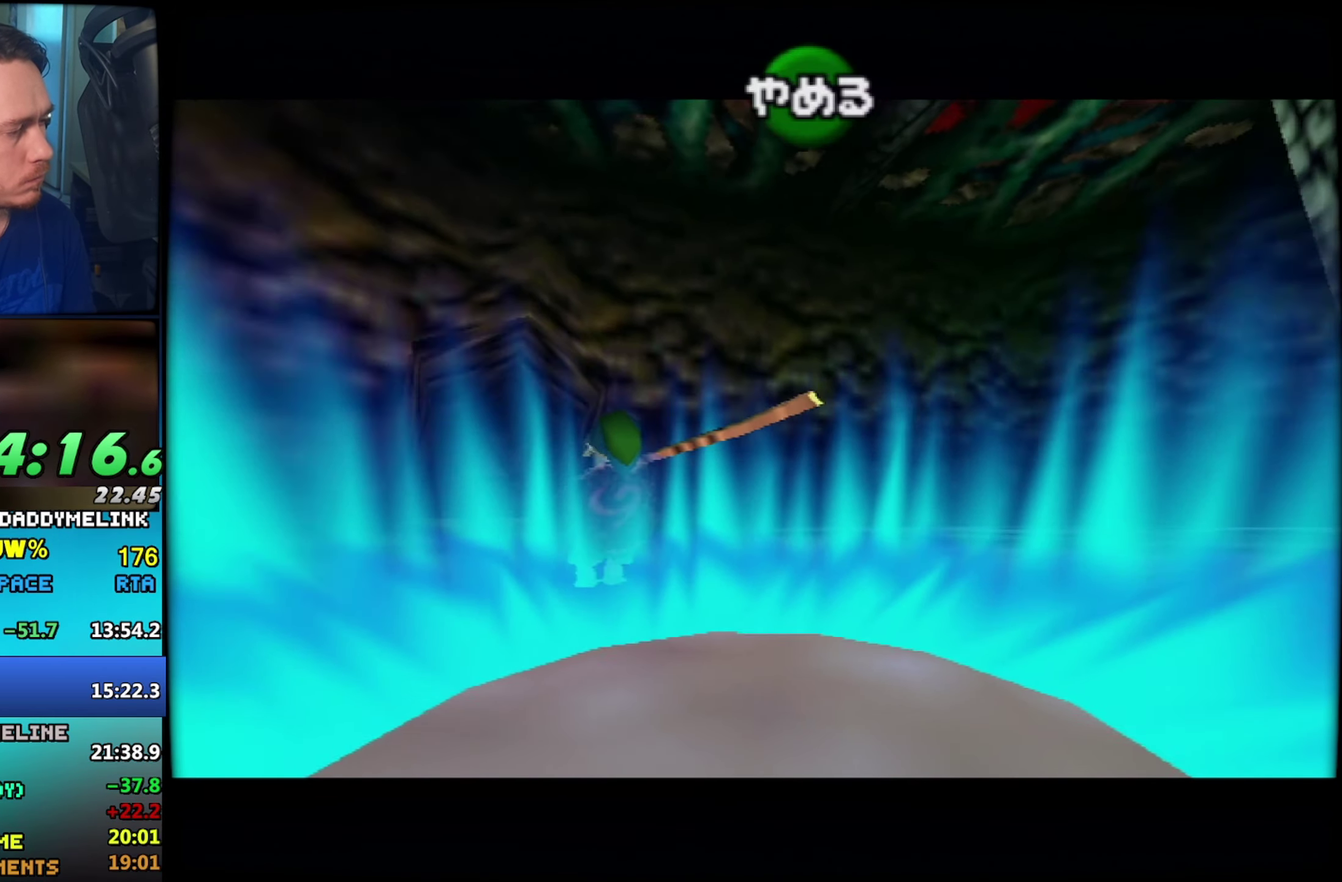
{"buttons": [], "left_stick": "down"}
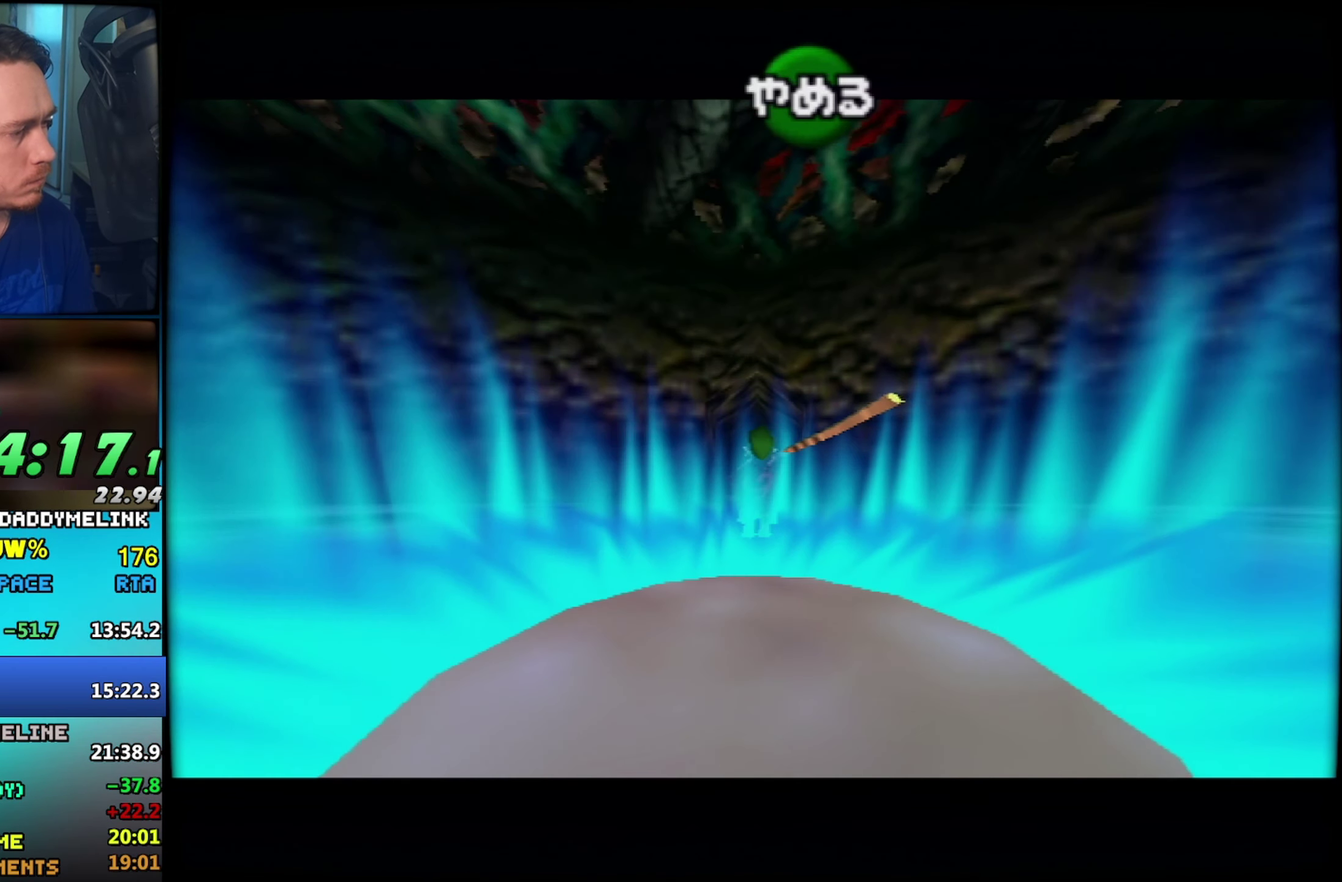
{"buttons": [], "left_stick": "down"}
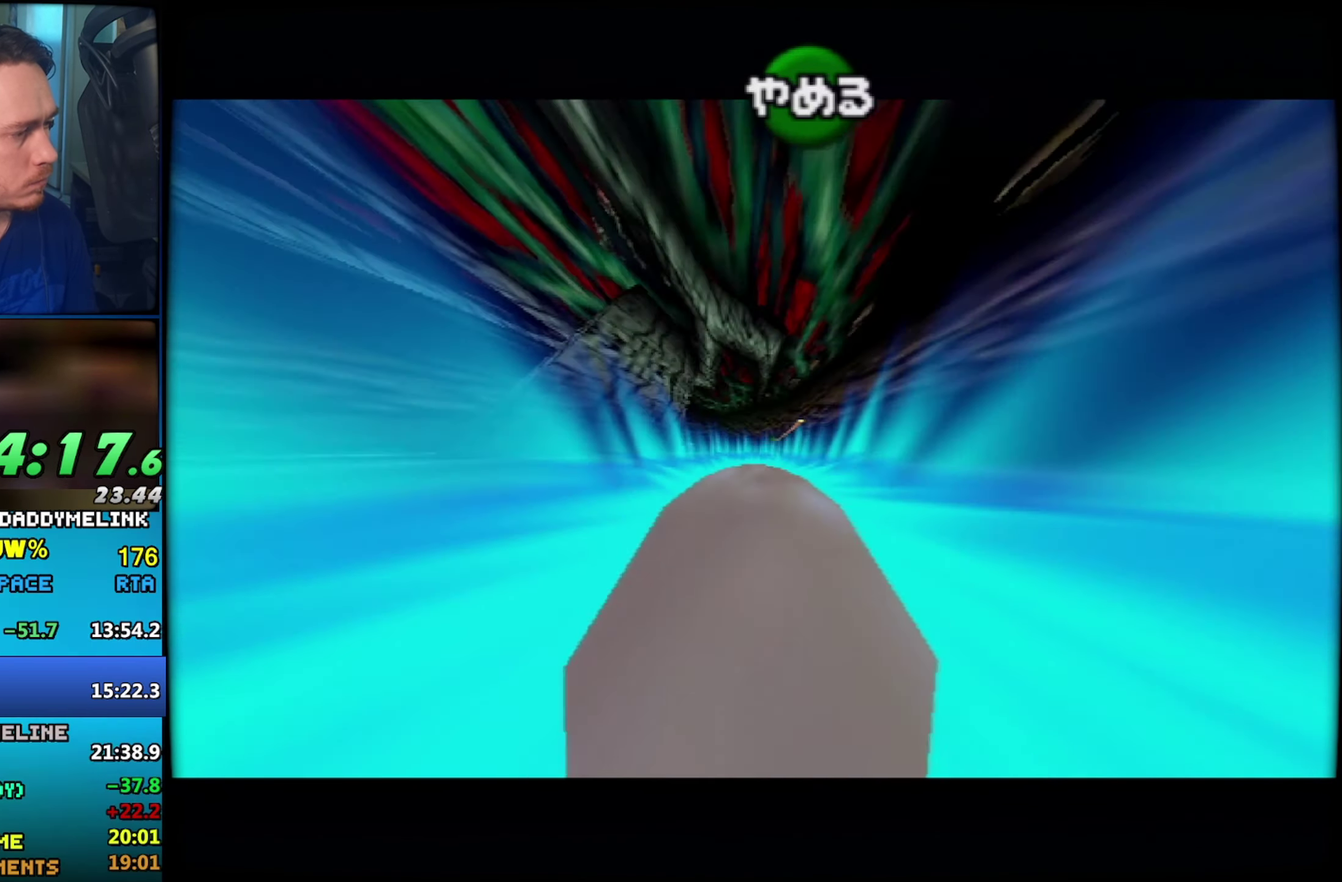
{"buttons": [], "left_stick": "down", "events": [[350, "B", "down"], [467, "B", "up"]]}
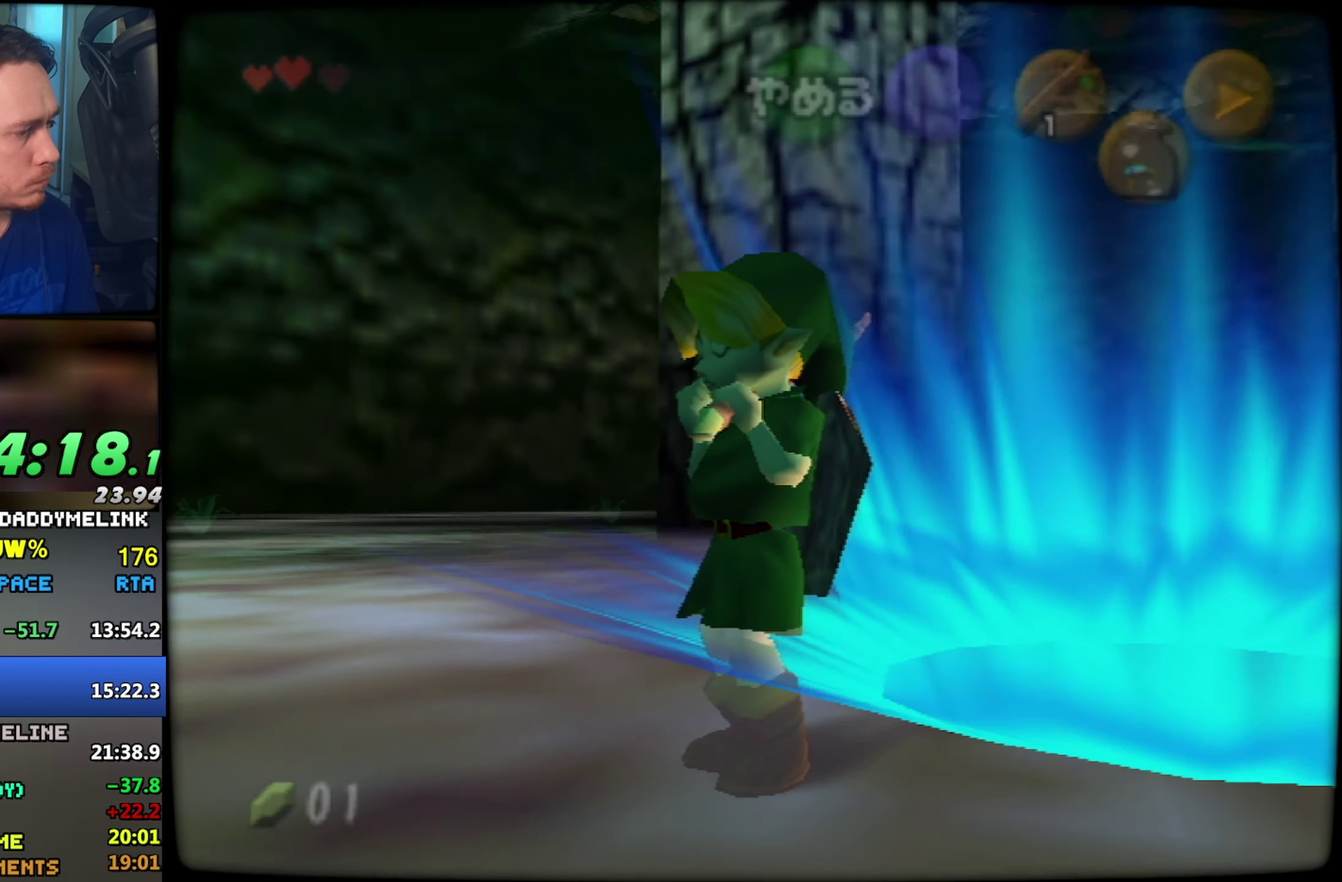
{"buttons": [], "left_stick": "down"}
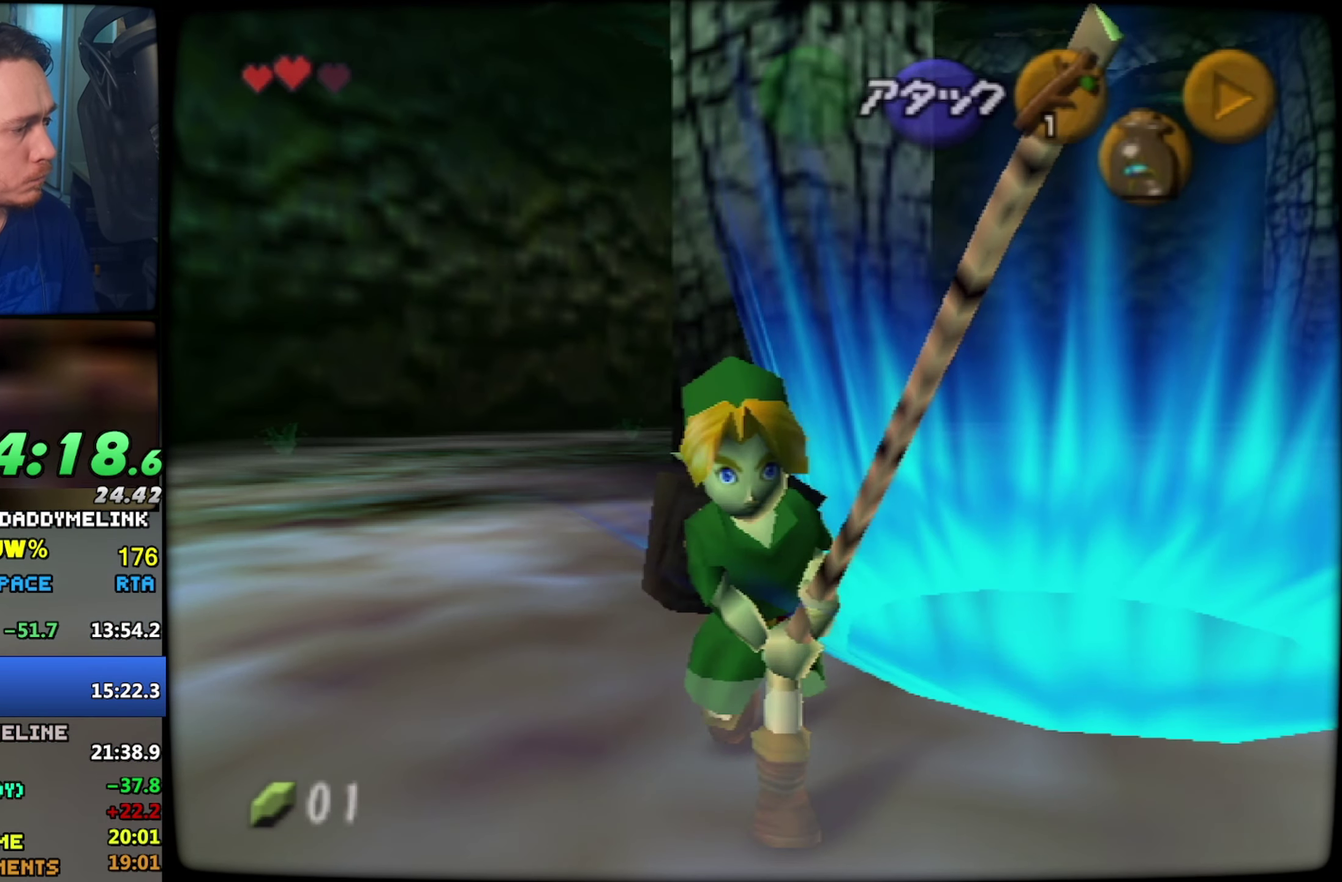
{"buttons": [], "left_stick": "center", "events": [[117, "left_stick", "right"], [417, "left_stick", "down"], [484, "left_stick", "center"]]}
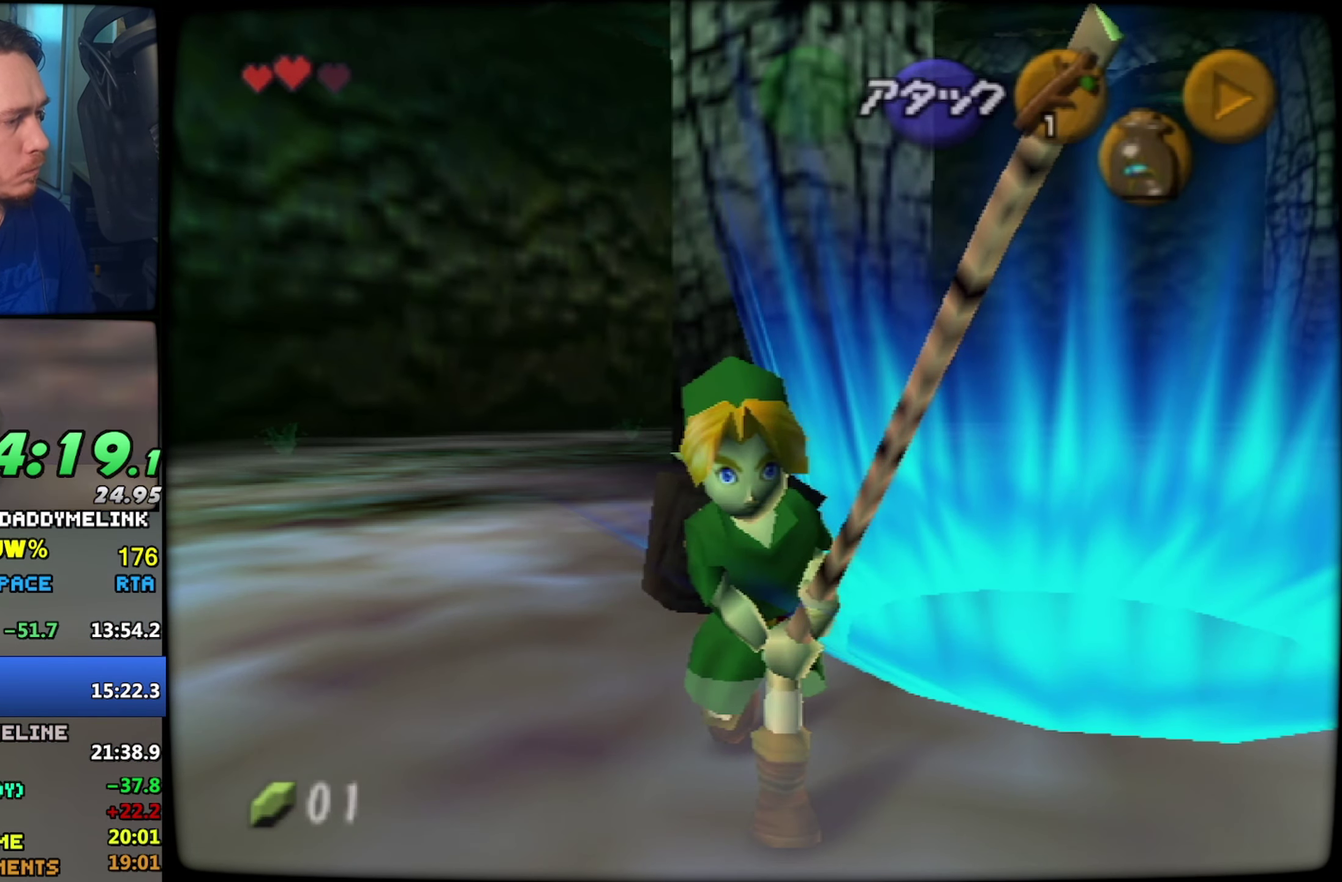
{"buttons": [], "left_stick": "center", "events": []}
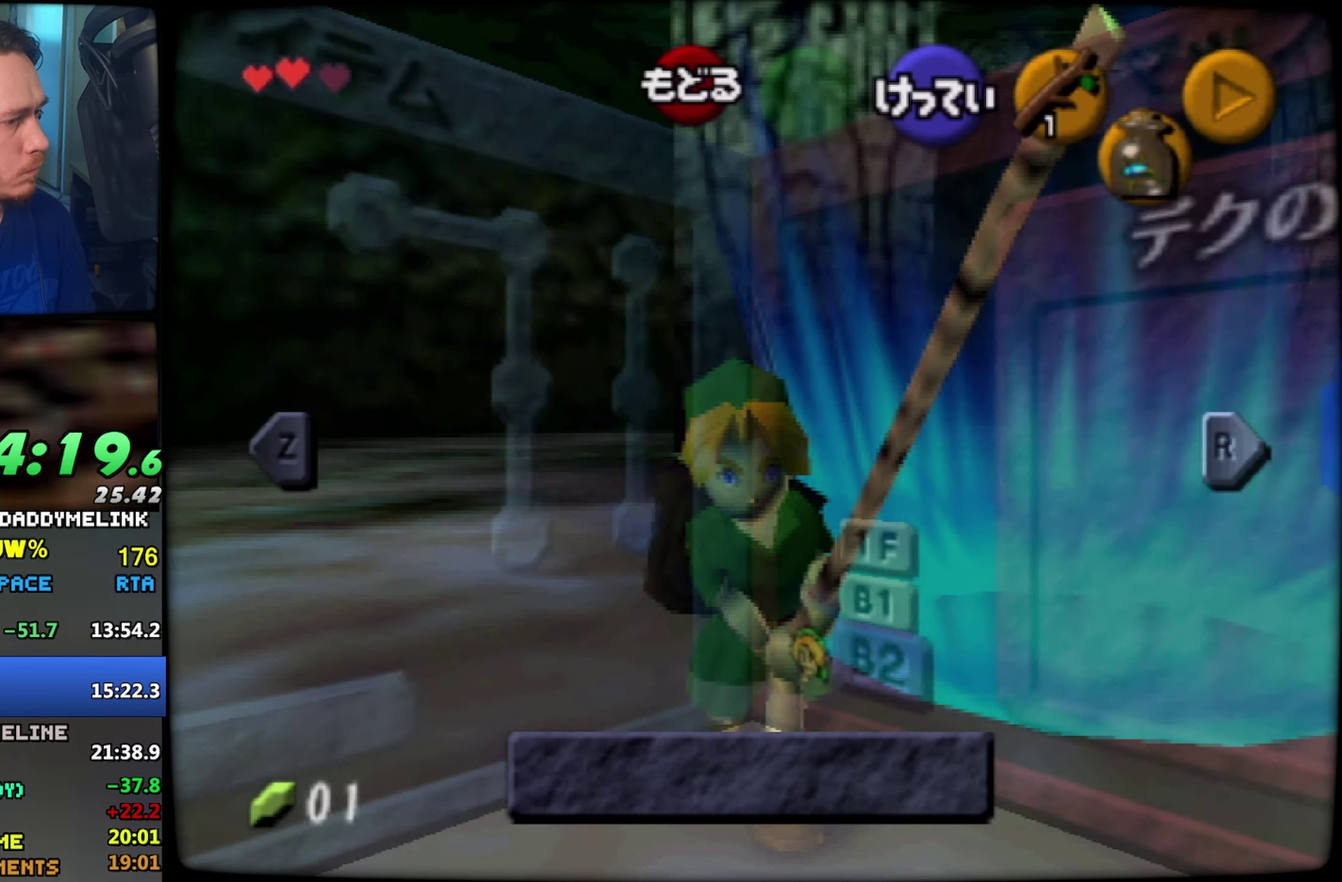
{"buttons": [], "left_stick": "center", "events": []}
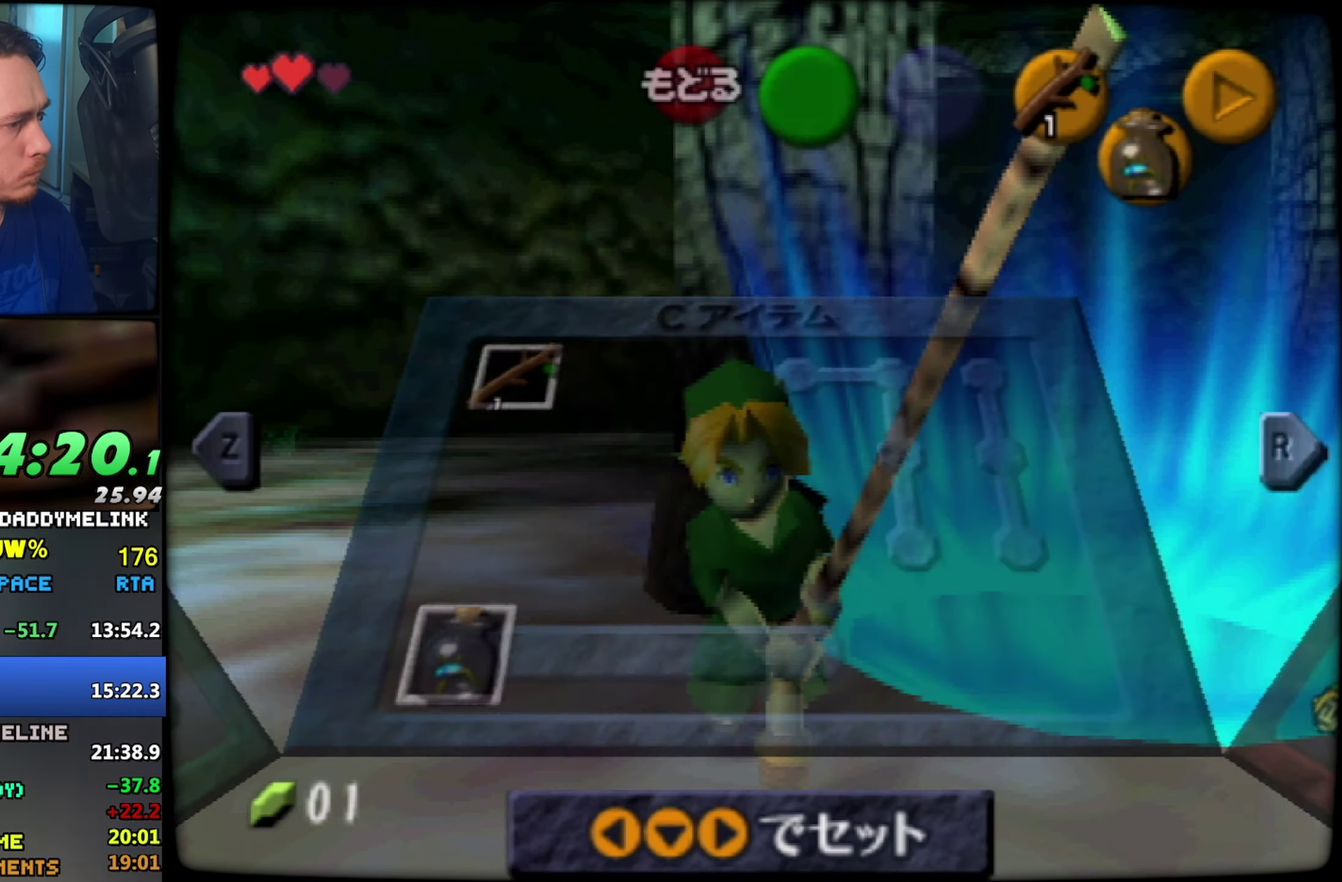
{"buttons": ["Z"], "left_stick": "right", "events": [[184, "Z", "down"], [184, "left_stick", "right"], [250, "DPAD_LEFT", "down"], [316, "DPAD_LEFT", "up"]]}
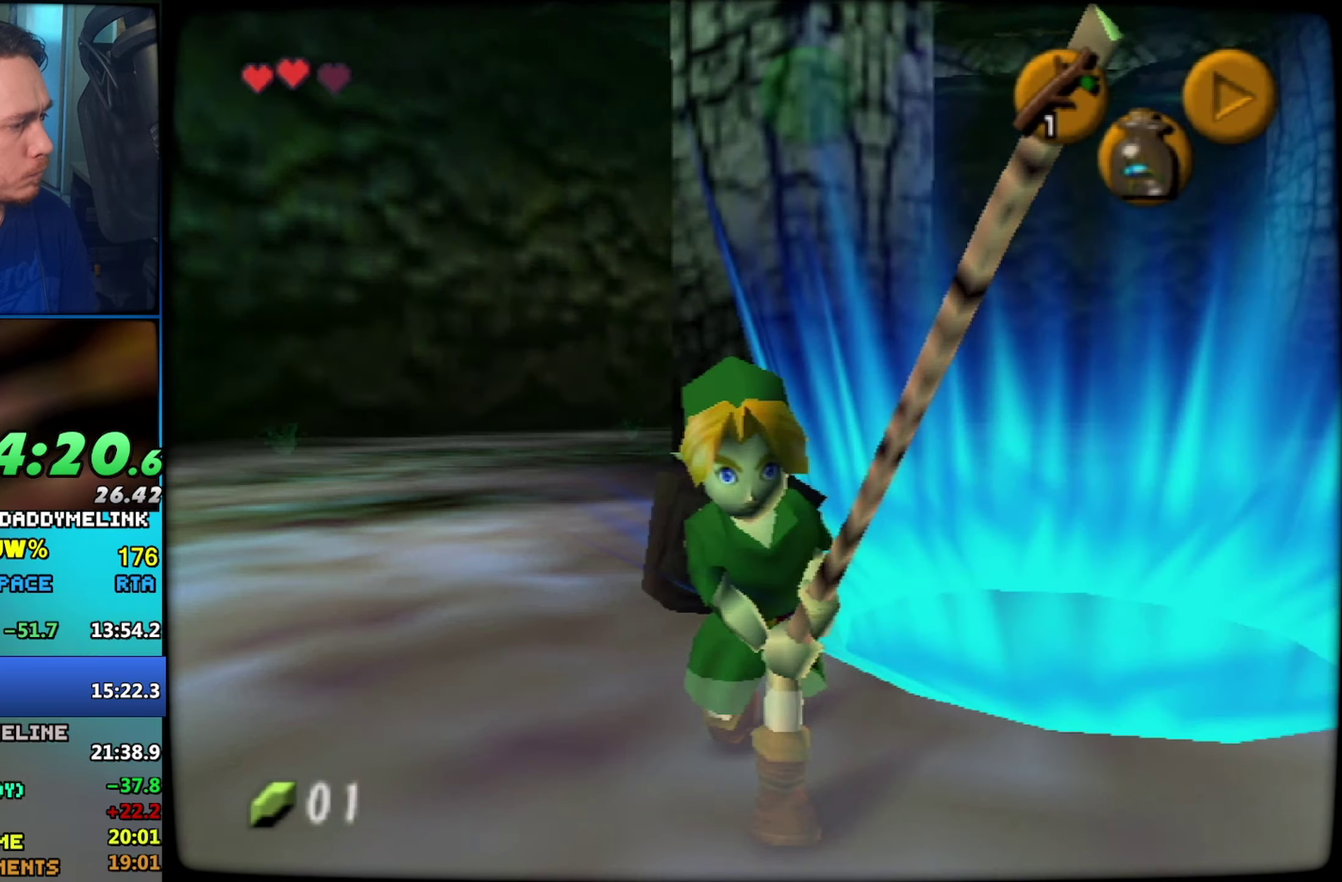
{"buttons": ["Z"], "left_stick": "right", "events": []}
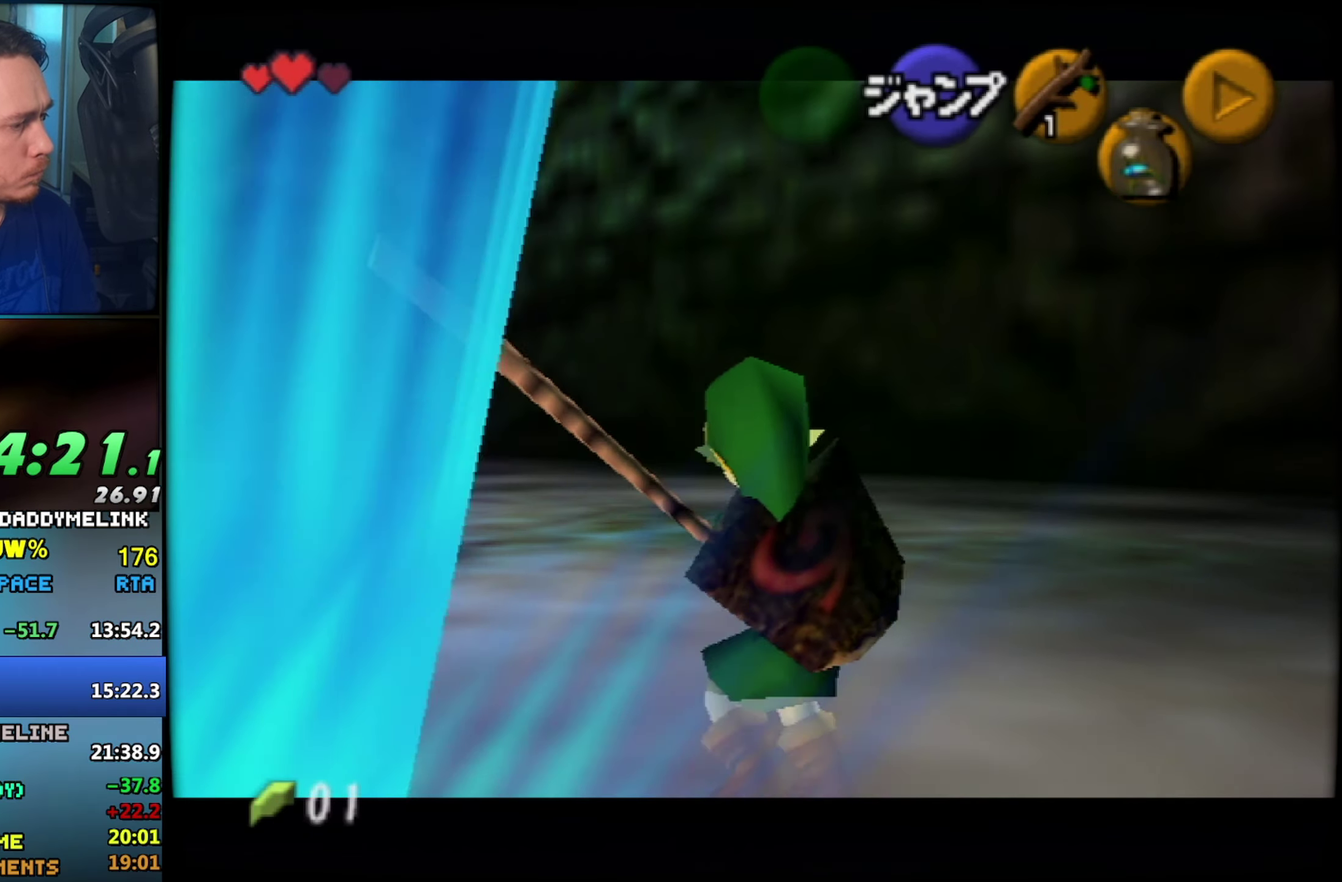
{"buttons": ["Z"], "left_stick": "right", "events": [[133, "DPAD_LEFT", "down"], [233, "DPAD_LEFT", "up"]]}
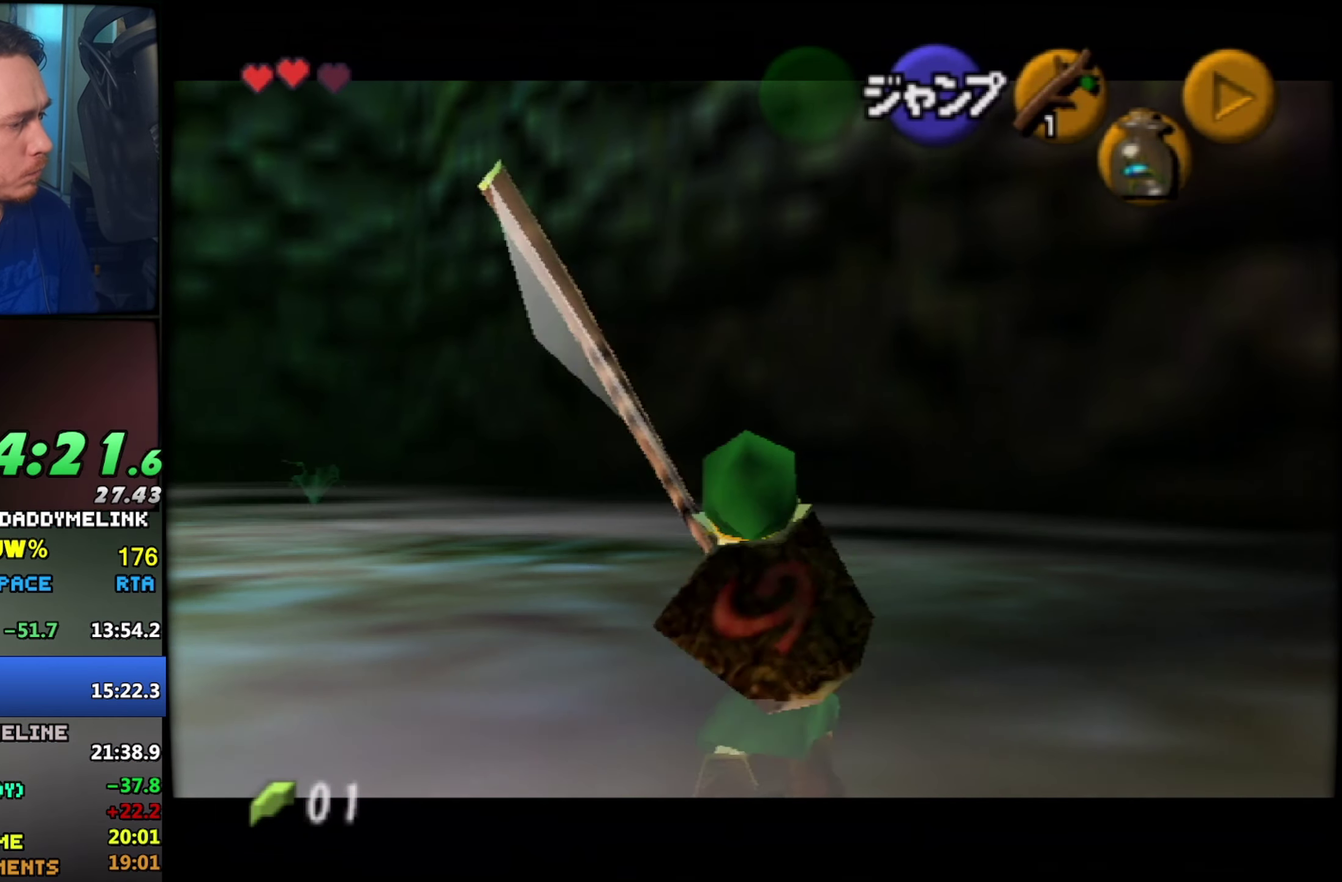
{"buttons": ["Z"], "left_stick": "right", "events": []}